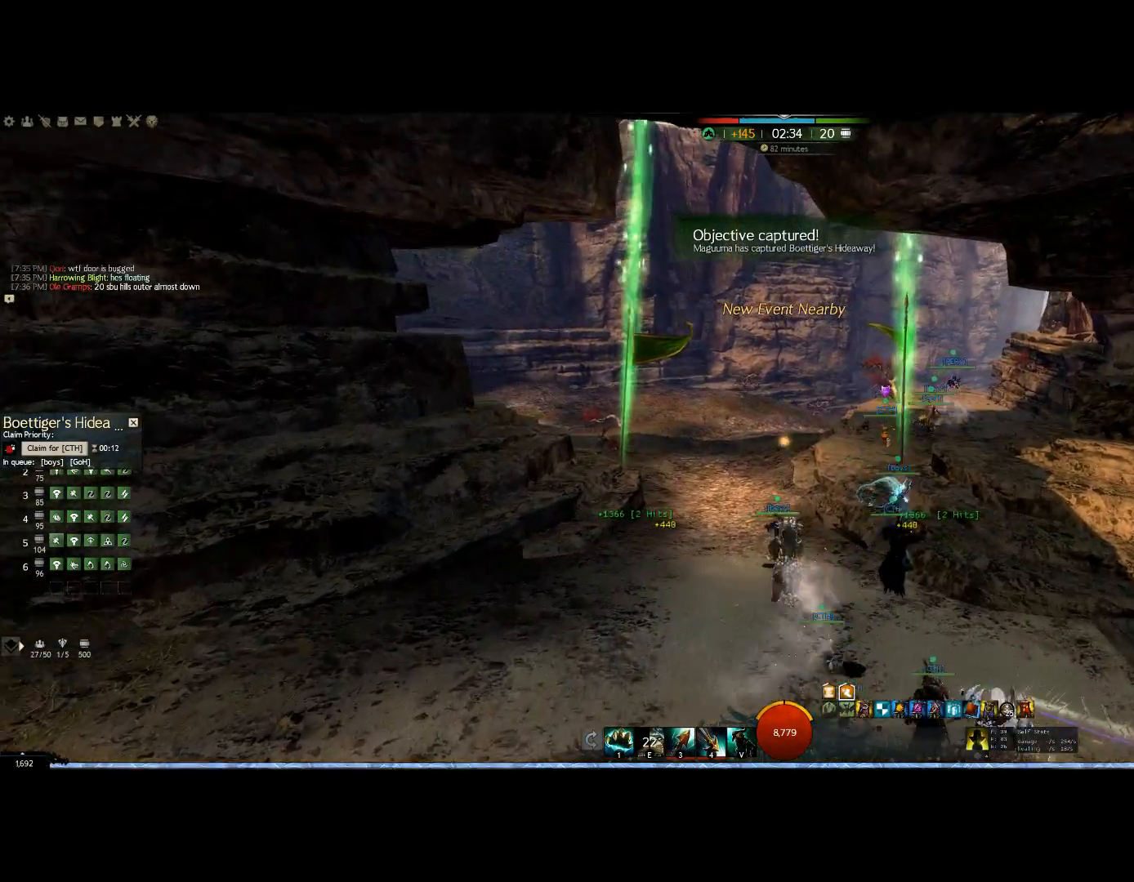
Gameplay with keyboard and mouse; each line is a JSON object with the keys and mouse buttons held at the frame after it. "events" lists presses ("down") and releases ("up") of "0", "1", "3", "4", "5", "6", "7", "8", "alt", "down", "e", "escape", "f", "f1", "f2", "f3", "f4", "f5", "f6", "g", "h", "lbracket", "left", "m", "r", "right", "shift", "tab", "up", "v", "mouse_wheel" and "mouse_right" between this image and that frame as [ms after this image, input, new state], when the widget could be followed in between. "mouse_wheel", "mouse_right" = the "wheel", "right" buttons of the "mouse" list. No other keys are recorded. "wheel" means that the mouse wheel is clicked or scrolled. Mouse movement is not recorded. Not read: other_keys.
{"keys": ["up"], "mouse": [], "events": [[400, "mouse_right", "up"]]}
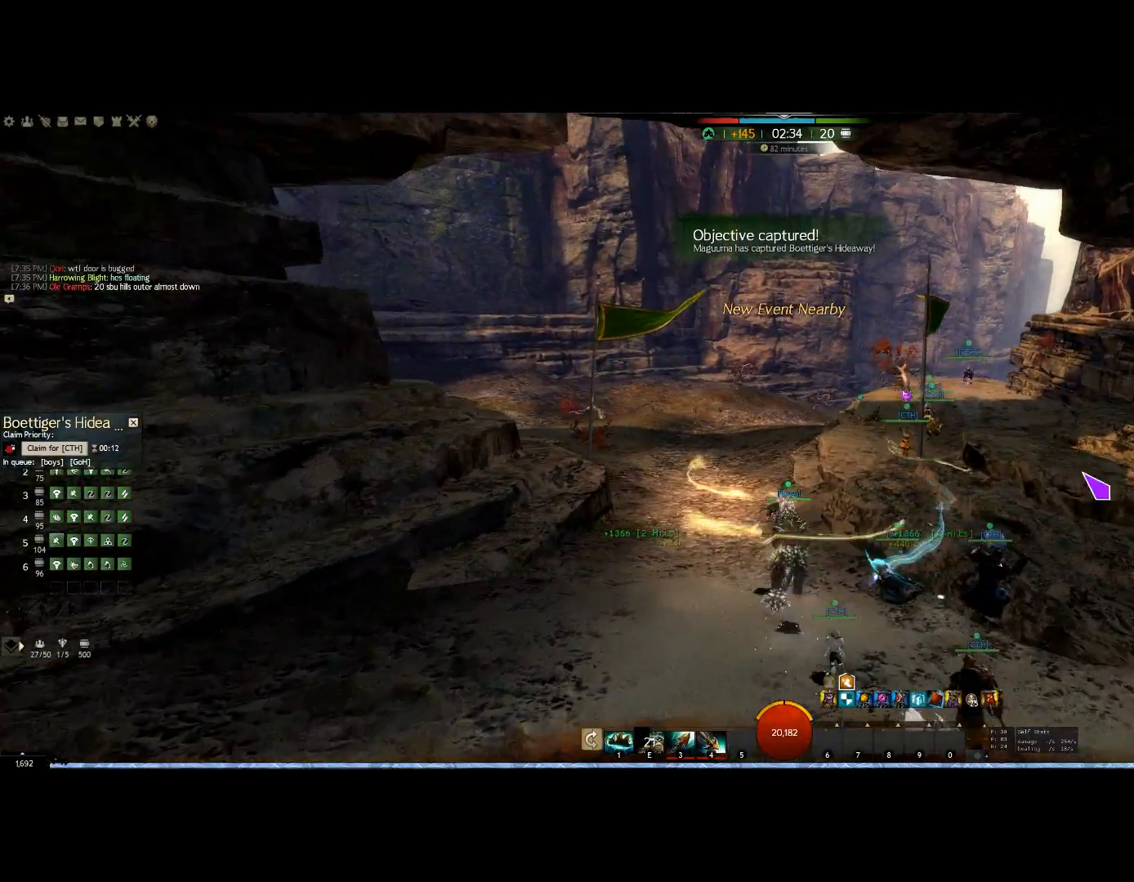
{"keys": [], "mouse": [], "events": [[167, "up", "up"]]}
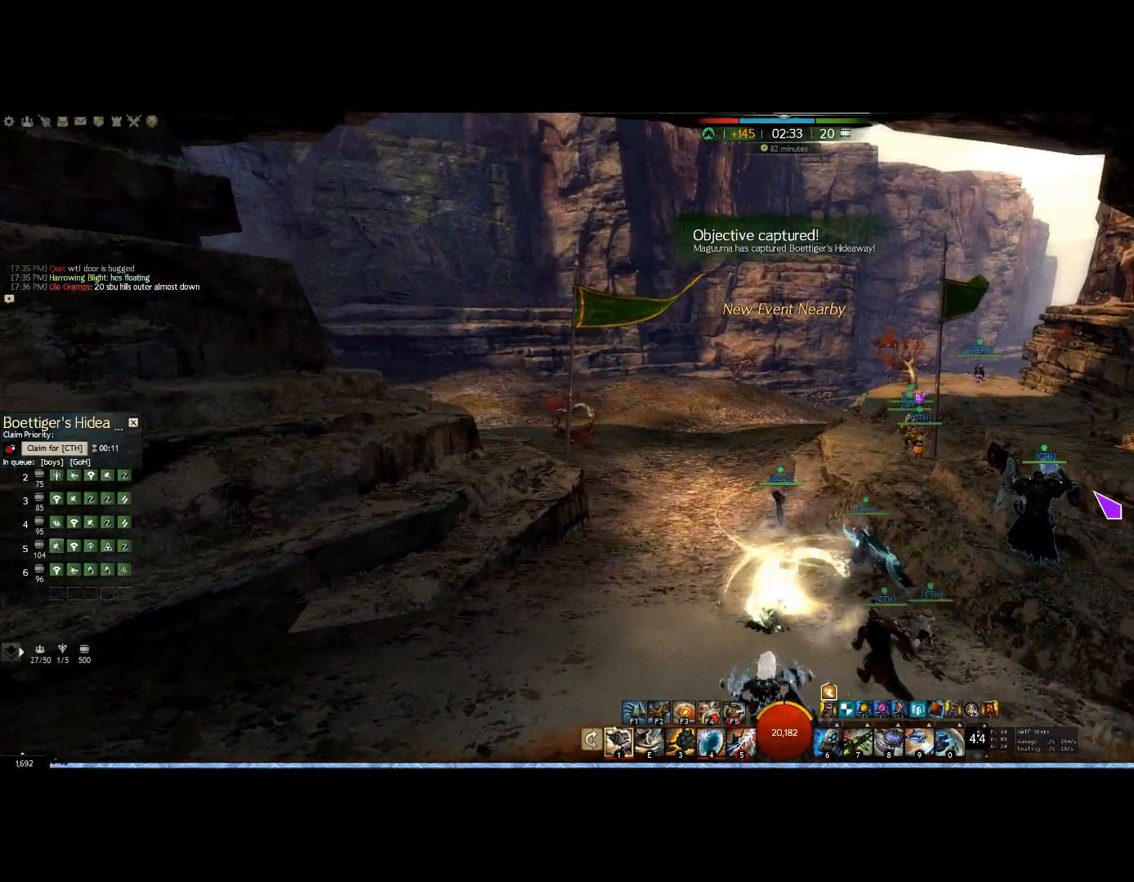
{"keys": [], "mouse": [], "events": []}
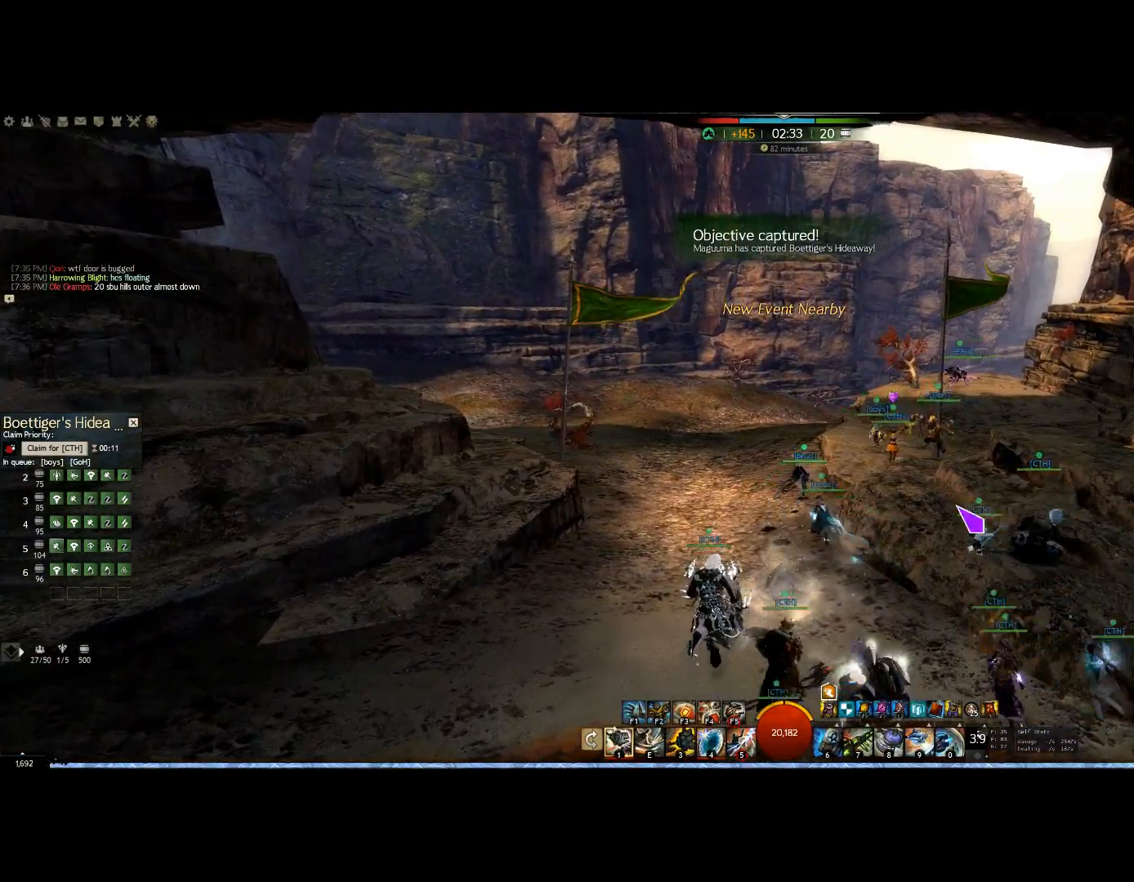
{"keys": ["up"], "mouse": [], "events": [[467, "up", "down"]]}
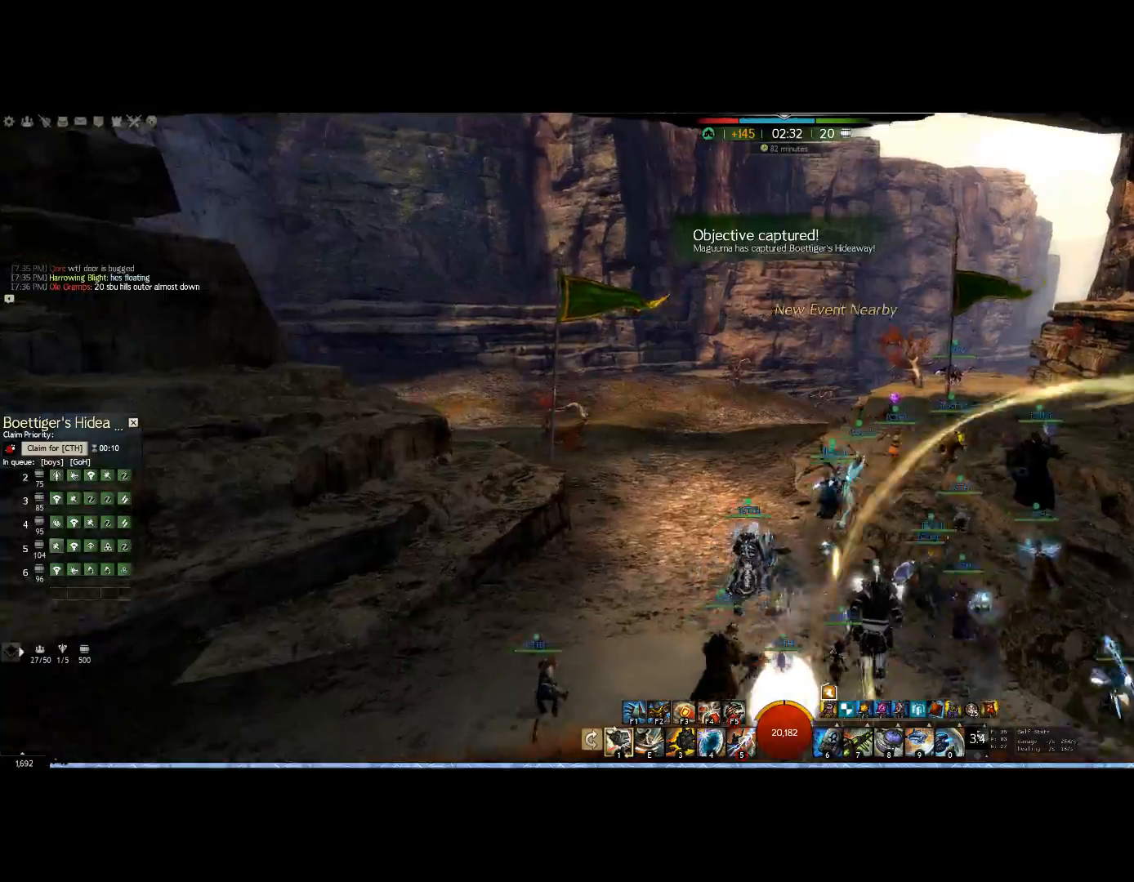
{"keys": ["up"], "mouse": ["right"], "events": [[33, "mouse_right", "down"]]}
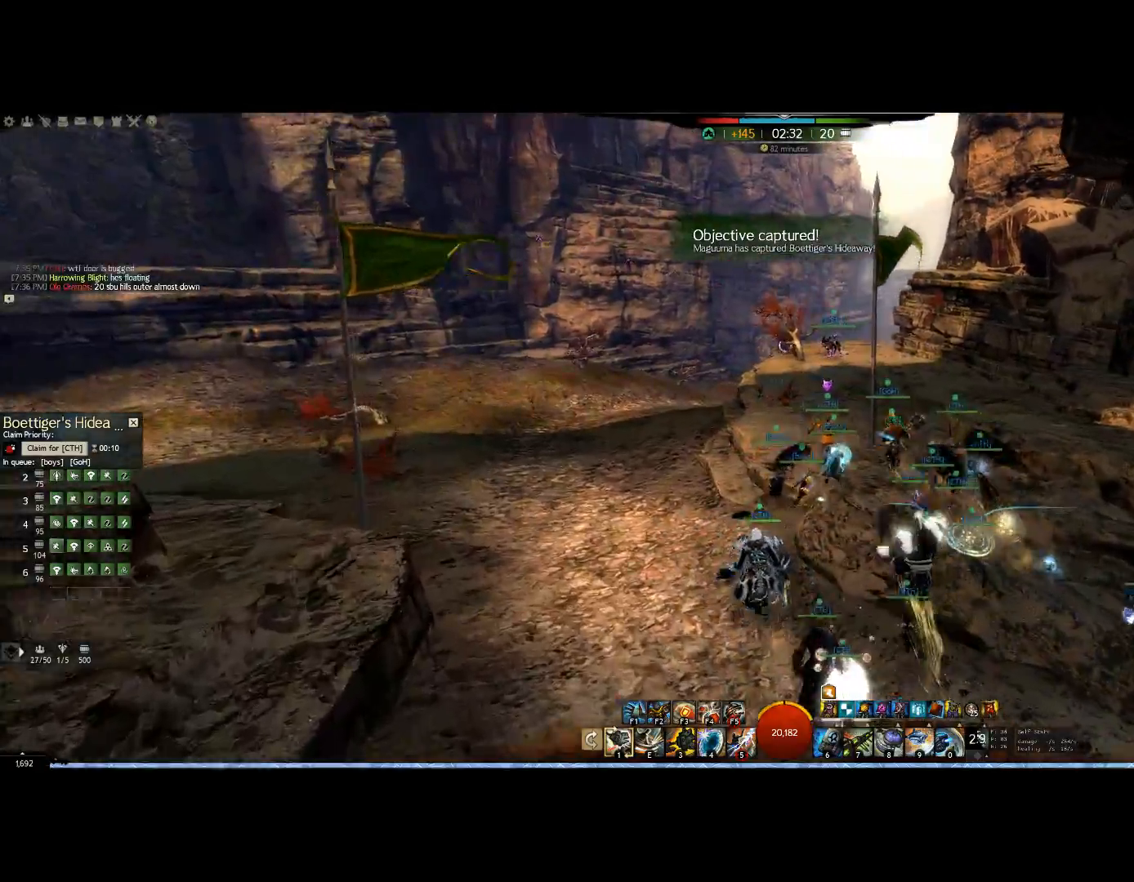
{"keys": ["up"], "mouse": ["wheel", "right"], "events": [[333, "mouse_wheel", "down"]]}
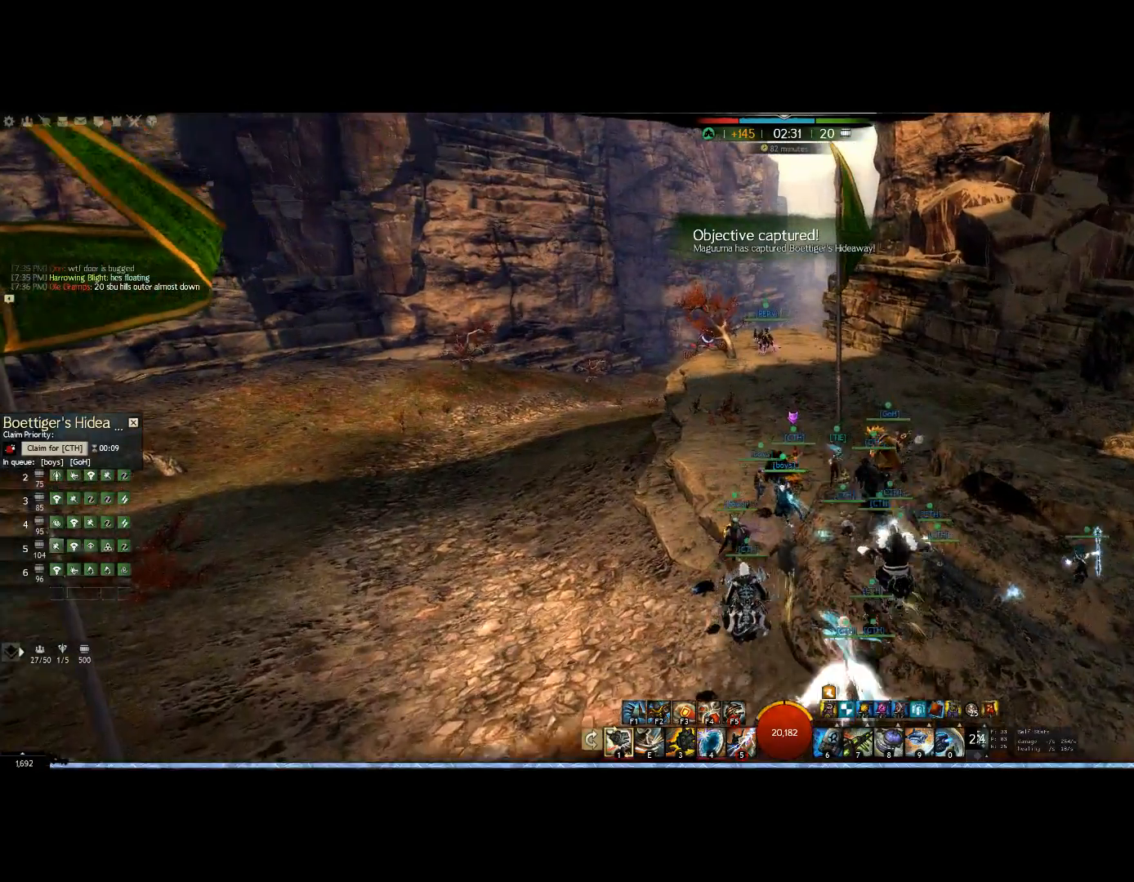
{"keys": ["up"], "mouse": [], "events": [[33, "mouse_wheel", "up"], [367, "mouse_right", "up"]]}
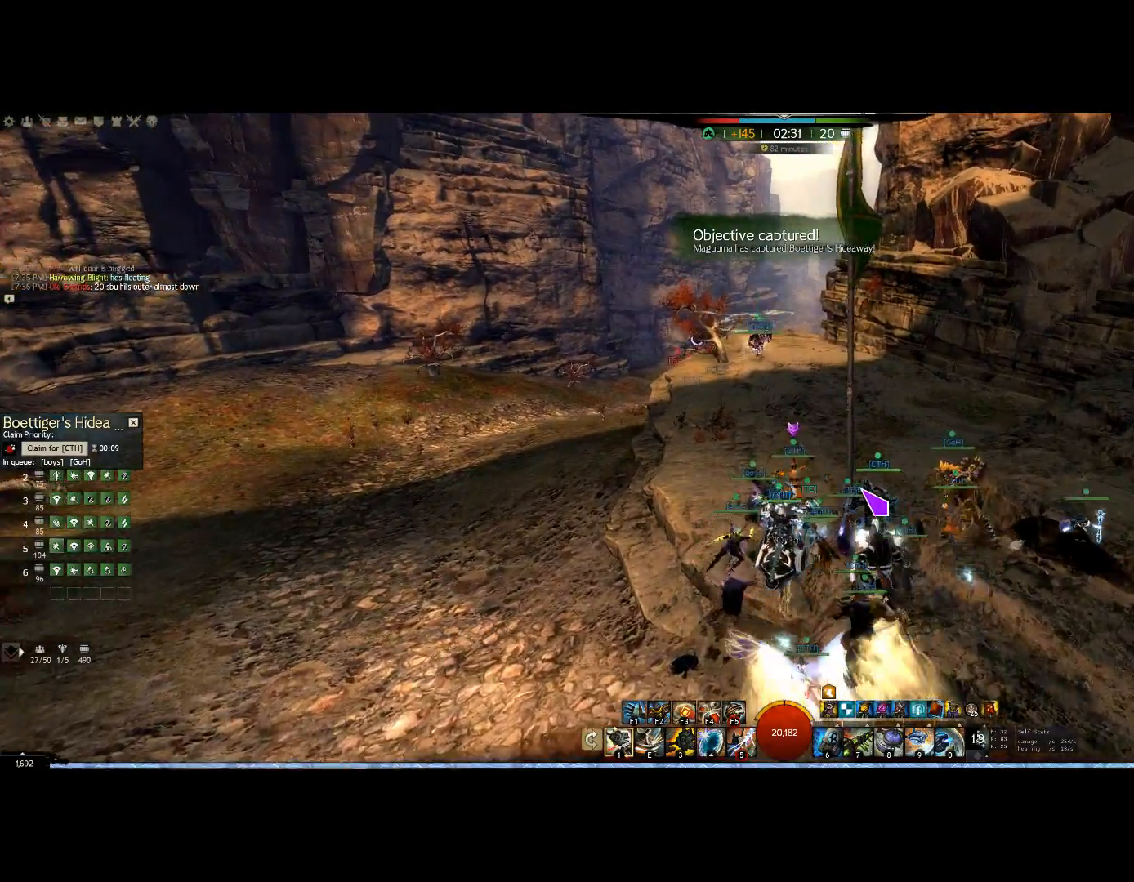
{"keys": [], "mouse": [], "events": [[400, "up", "up"]]}
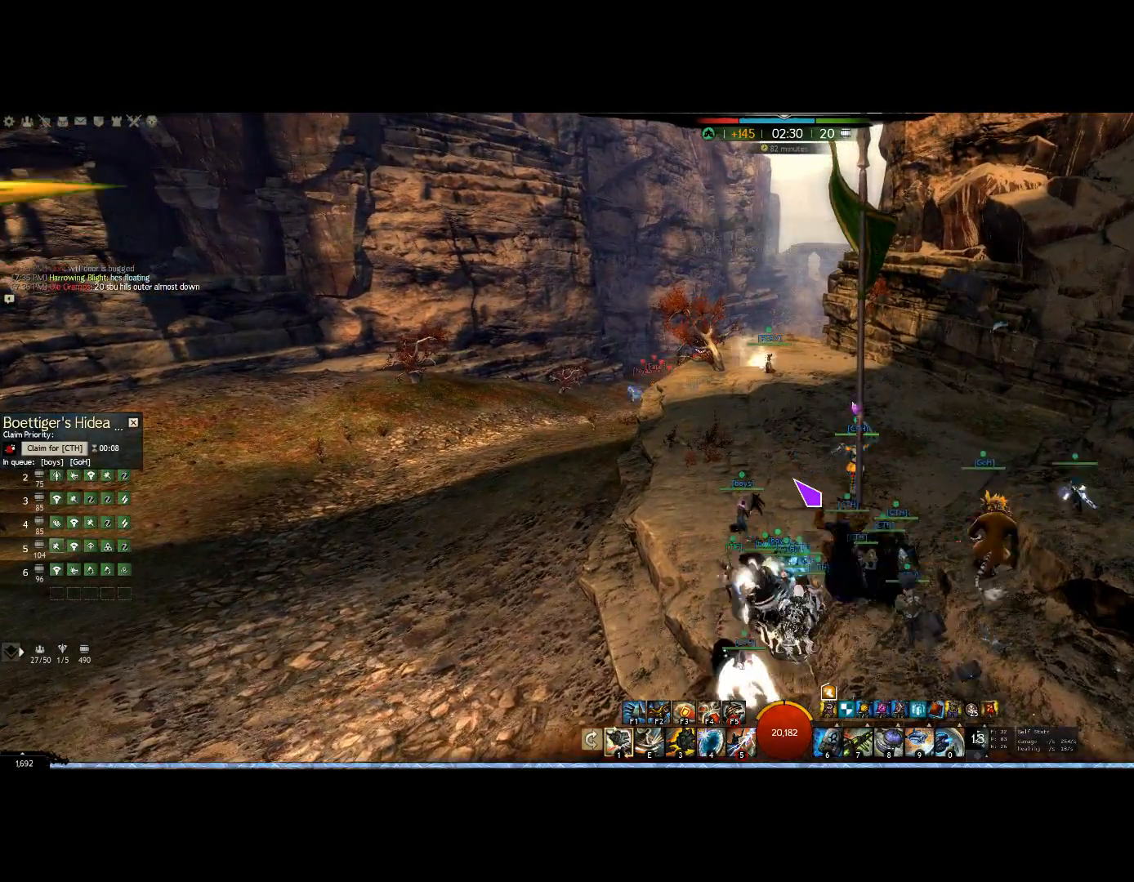
{"keys": ["right", "up"], "mouse": ["right"], "events": [[467, "mouse_right", "down"], [467, "right", "down"], [500, "up", "down"]]}
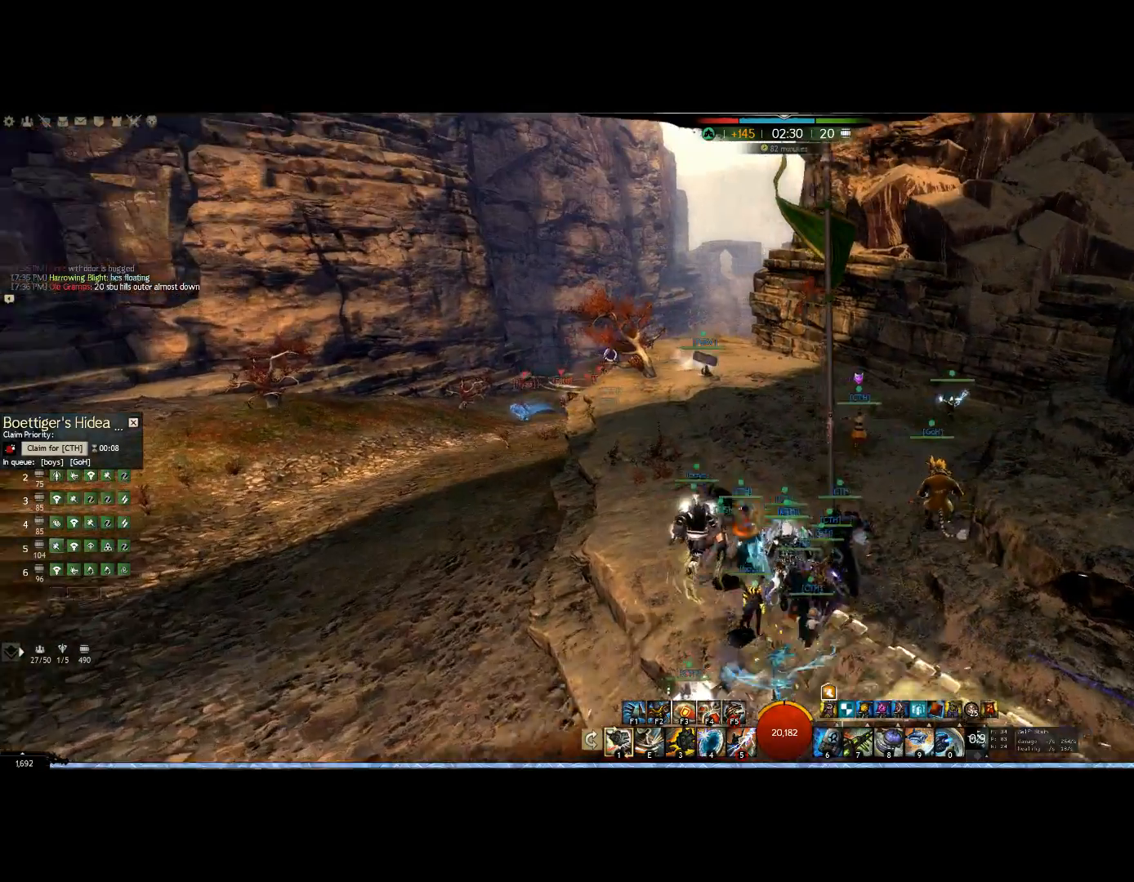
{"keys": ["up"], "mouse": ["right"], "events": [[333, "right", "up"]]}
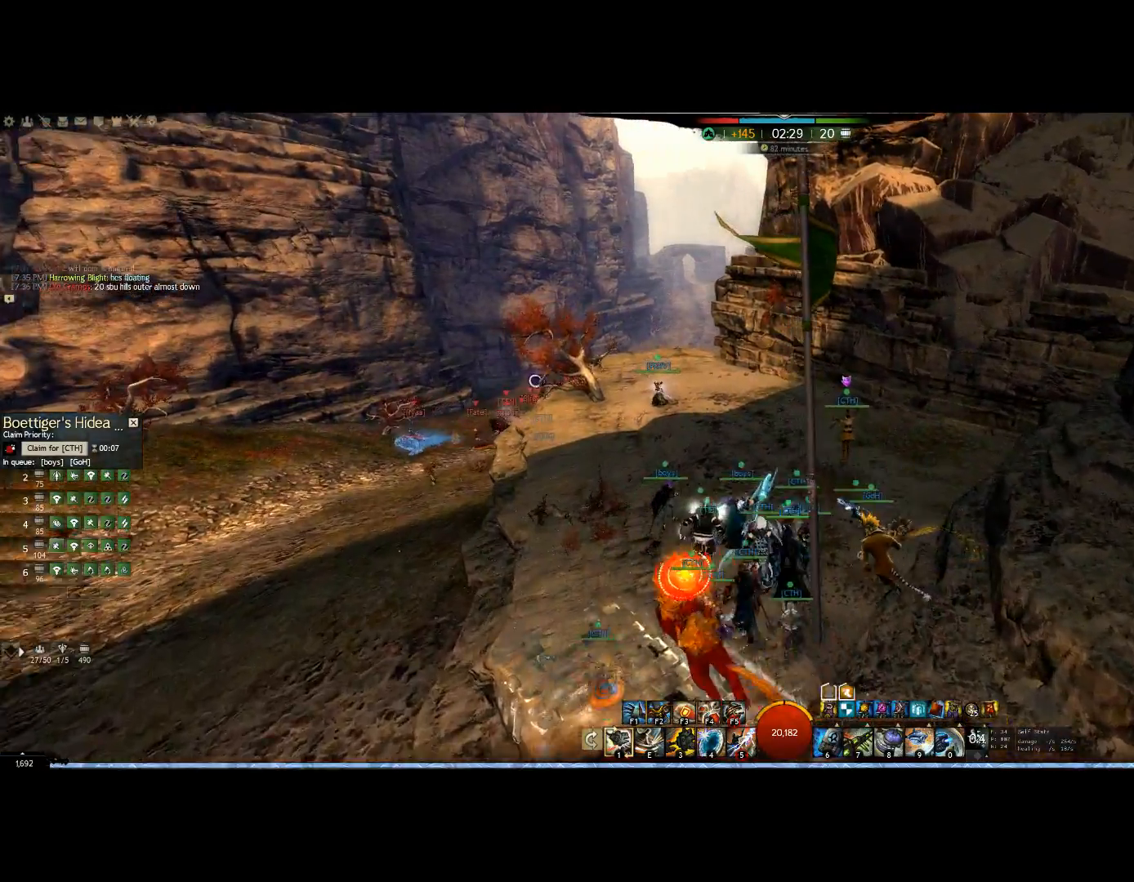
{"keys": ["up"], "mouse": ["right"], "events": []}
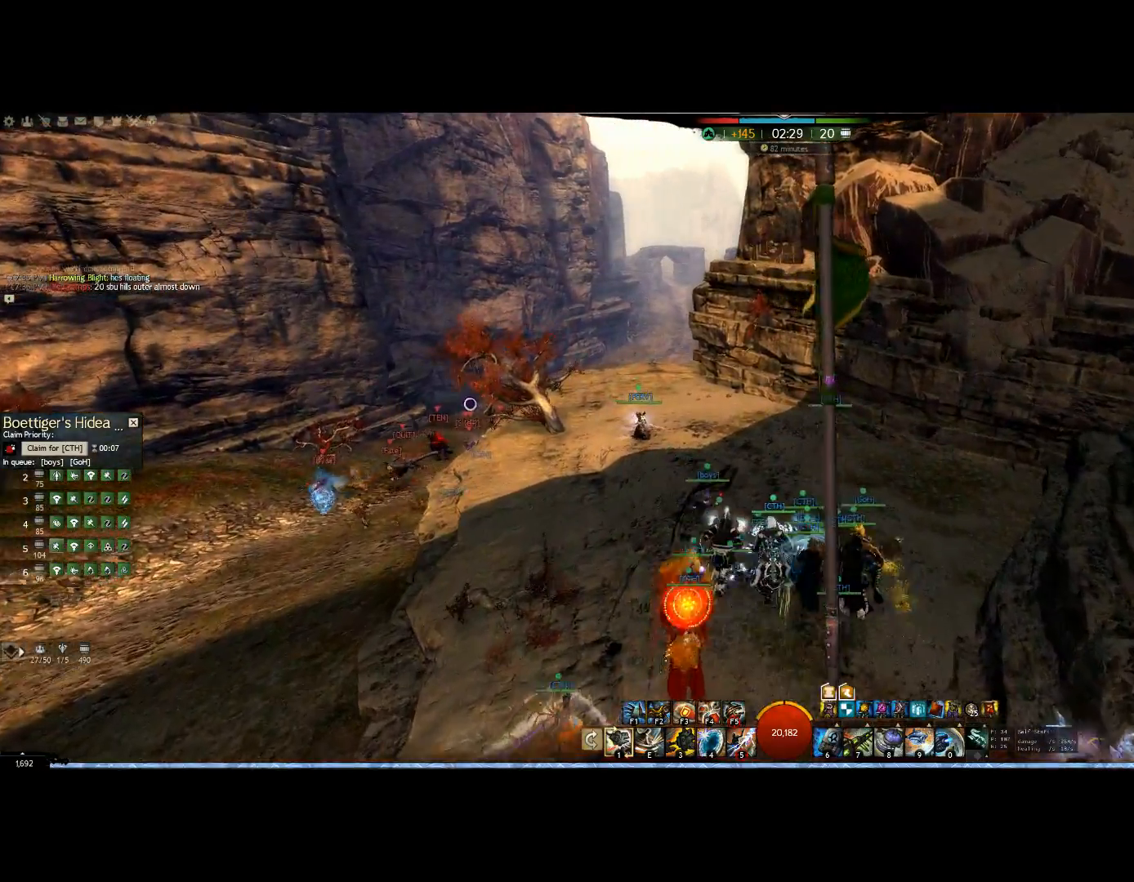
{"keys": ["up"], "mouse": ["right"], "events": []}
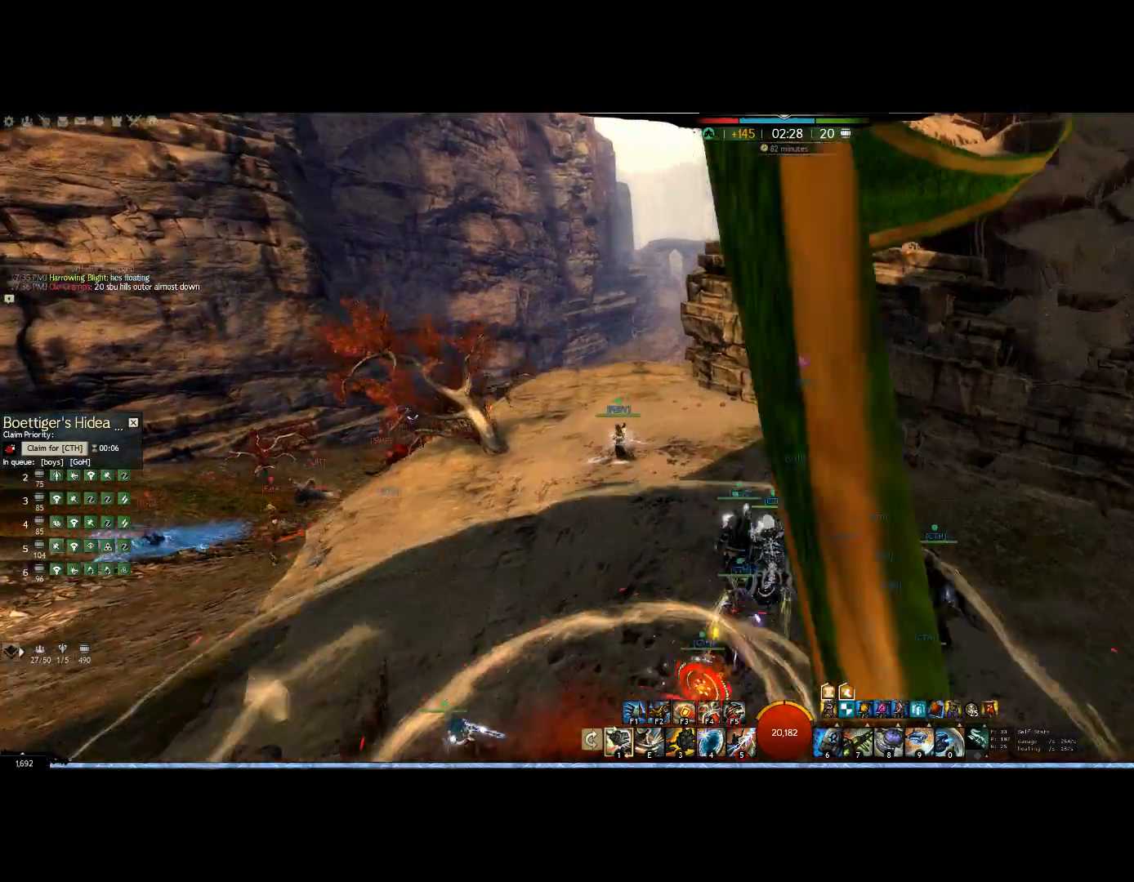
{"keys": ["up"], "mouse": ["right"], "events": []}
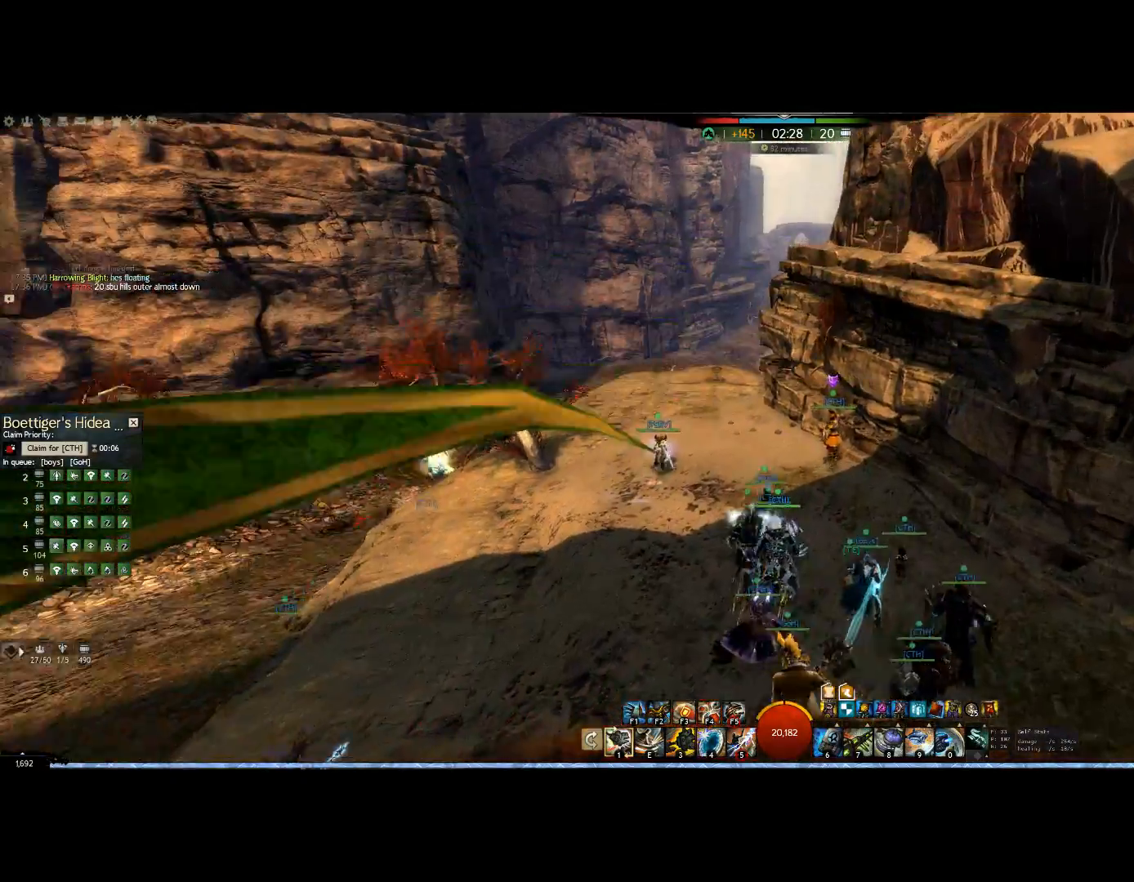
{"keys": ["up"], "mouse": ["right"], "events": []}
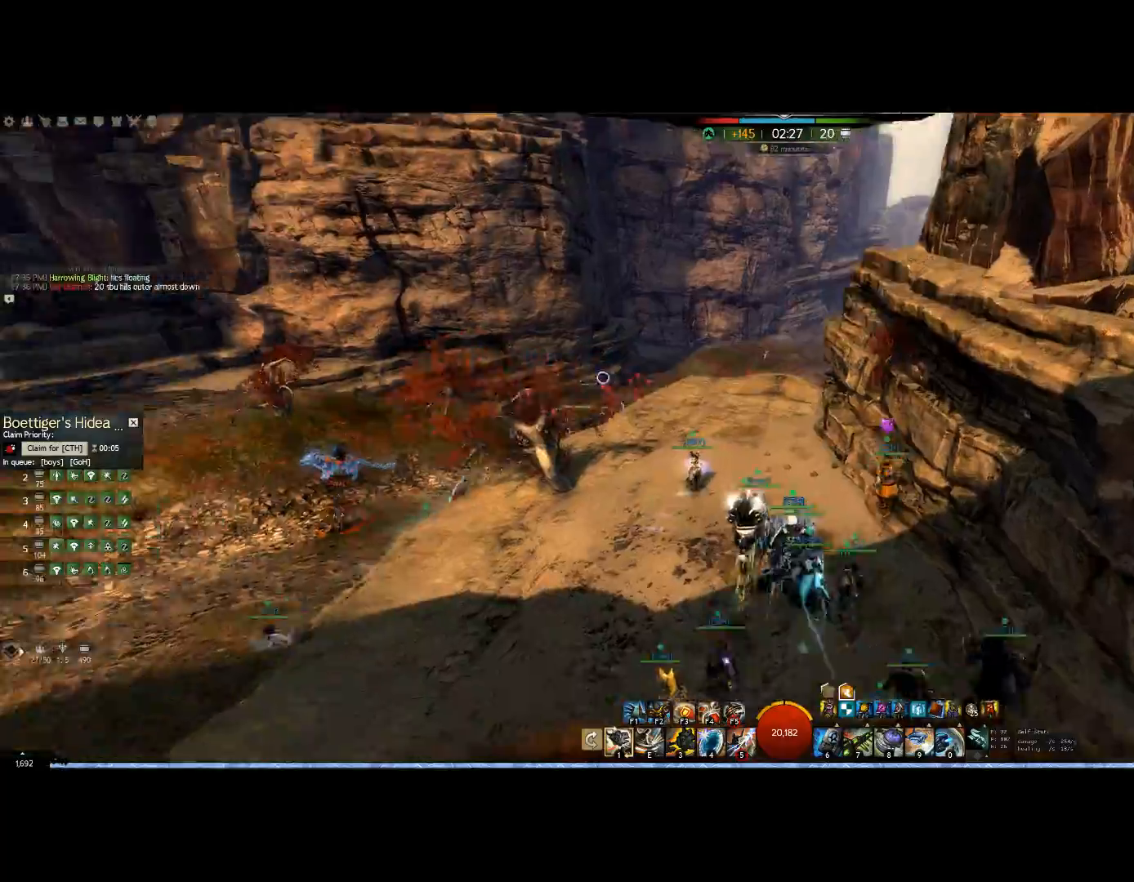
{"keys": [], "mouse": ["right"], "events": [[67, "right", "down"], [300, "up", "up"], [467, "right", "up"]]}
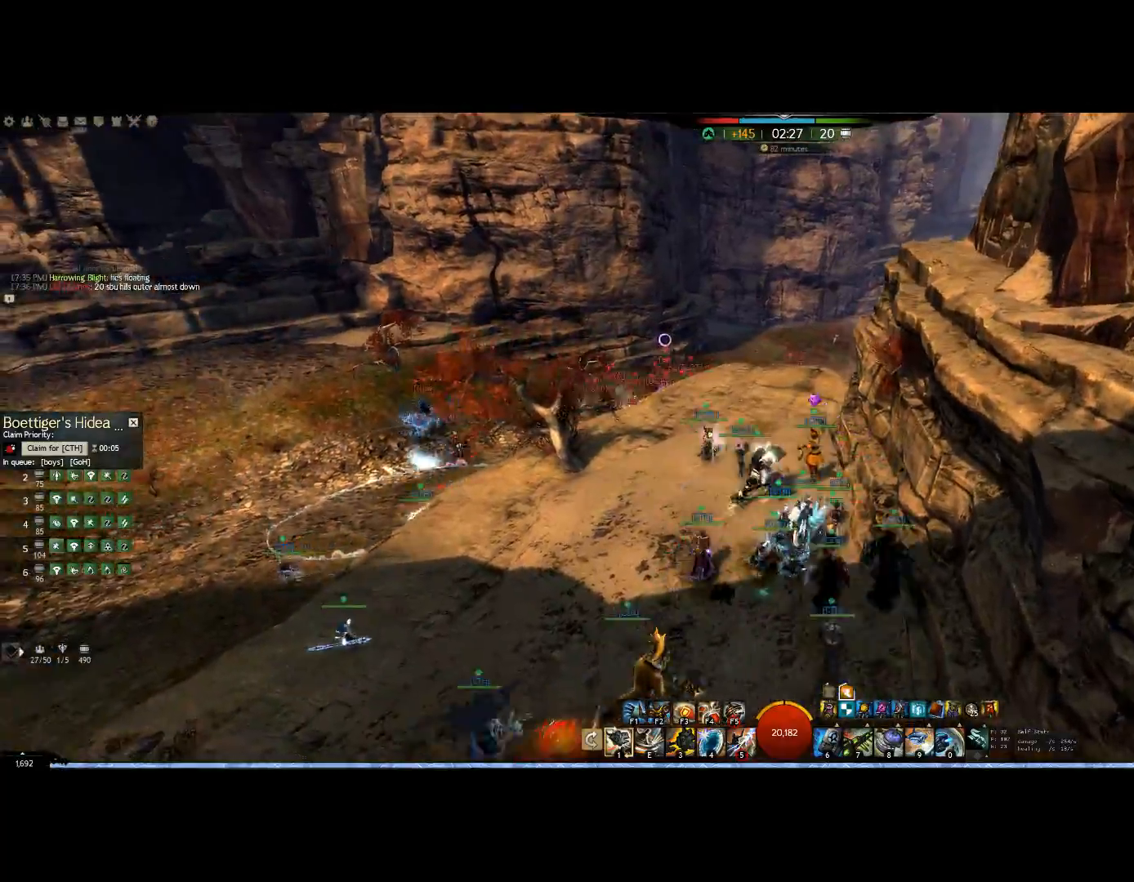
{"keys": ["up"], "mouse": ["right"], "events": [[333, "up", "down"]]}
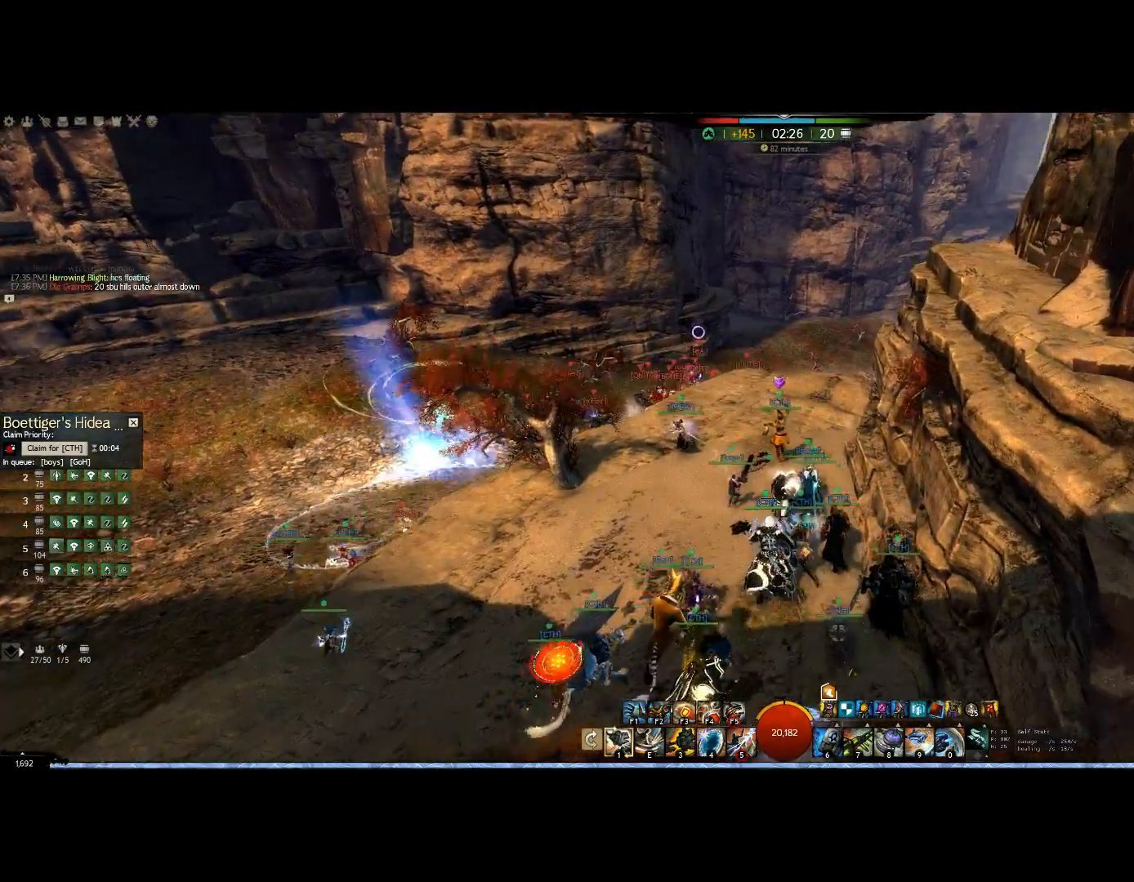
{"keys": ["up"], "mouse": ["right"], "events": []}
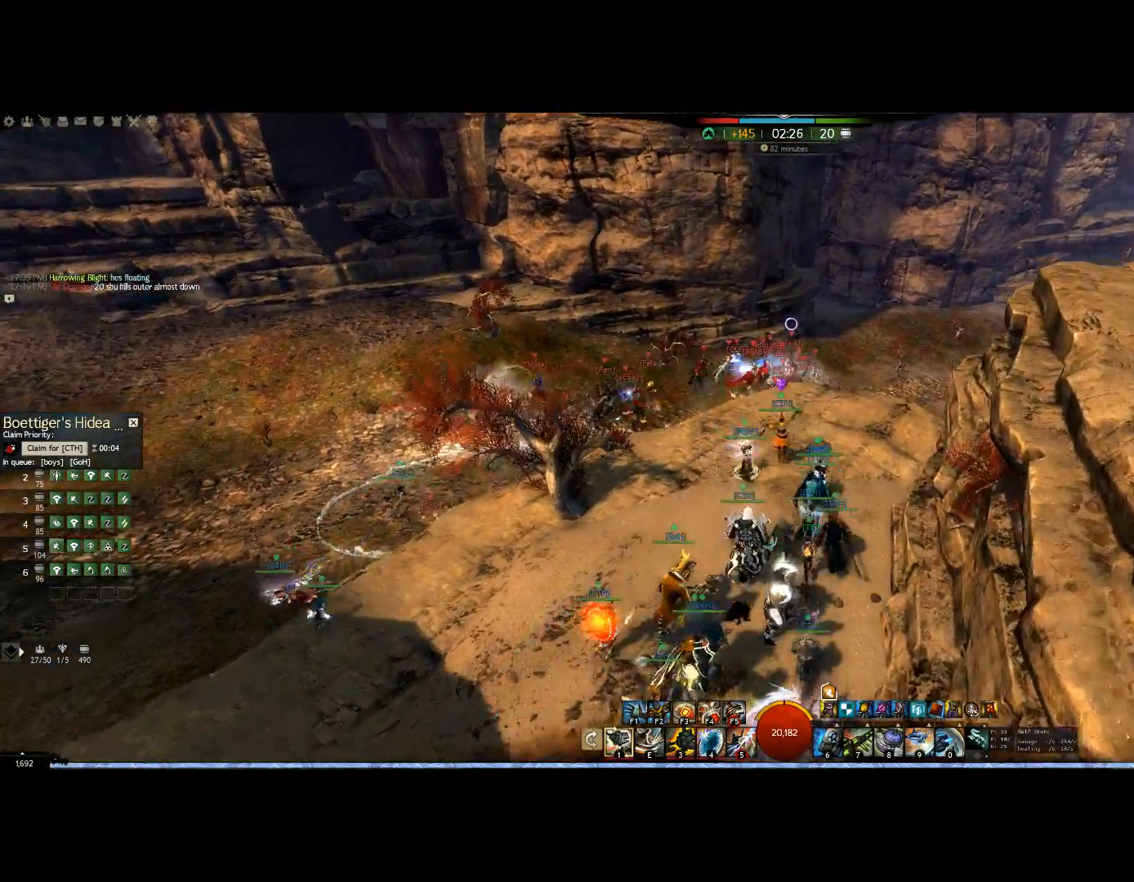
{"keys": ["up"], "mouse": ["right"], "events": []}
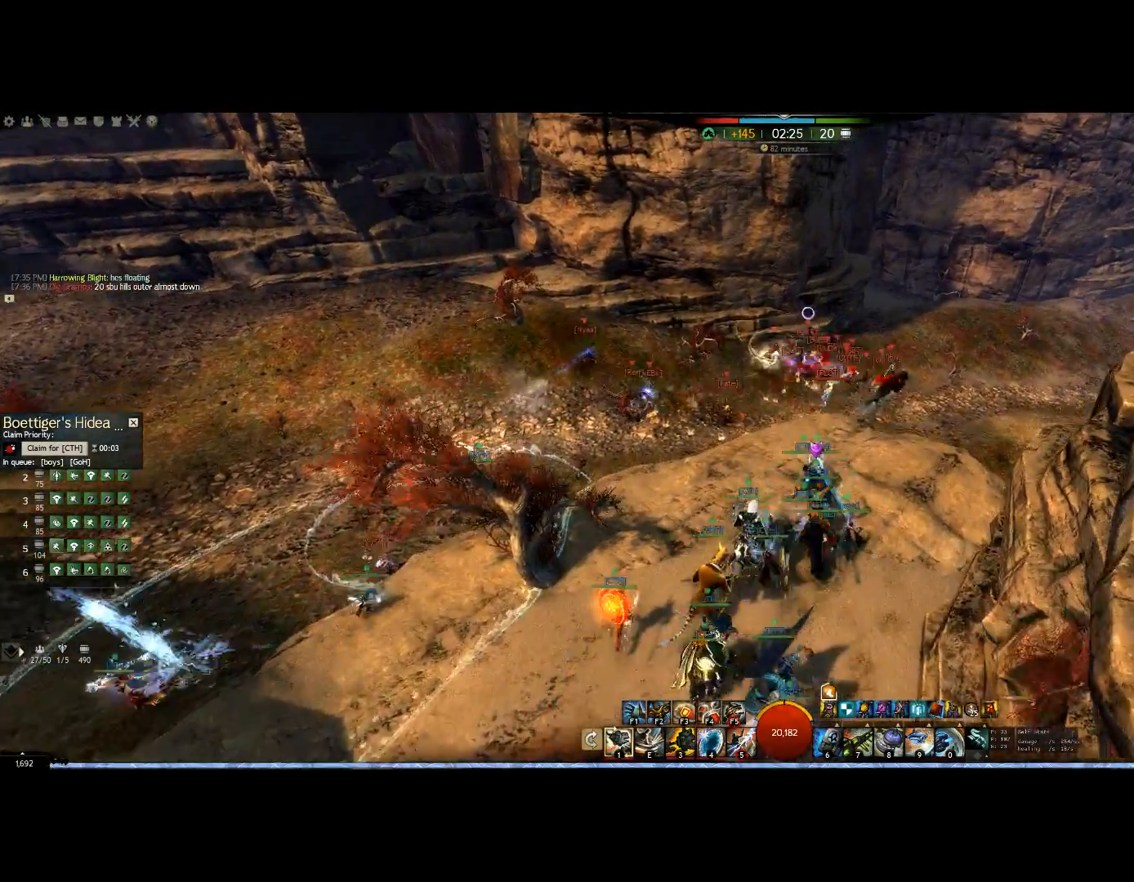
{"keys": ["7", "up"], "mouse": ["right"], "events": [[467, "7", "down"]]}
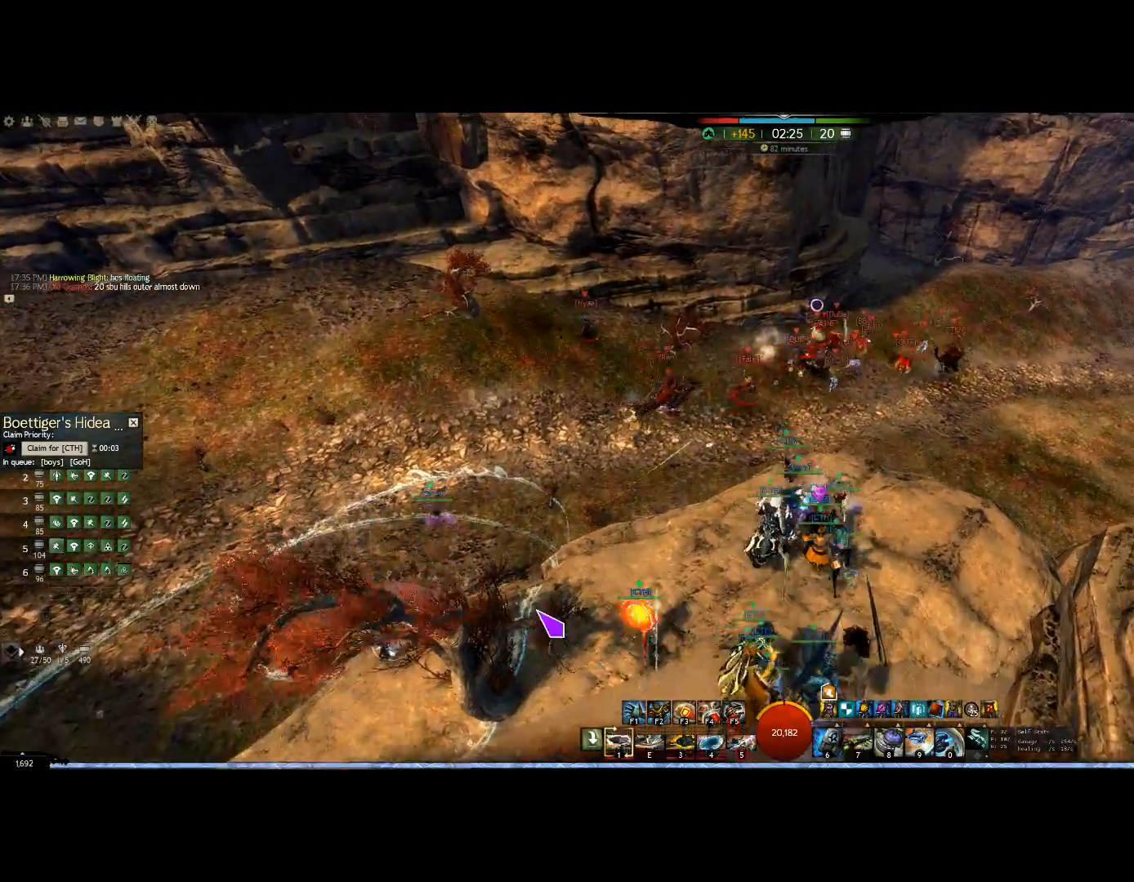
{"keys": ["right", "up"], "mouse": [], "events": [[33, "7", "up"], [100, "mouse_right", "up"], [267, "right", "down"]]}
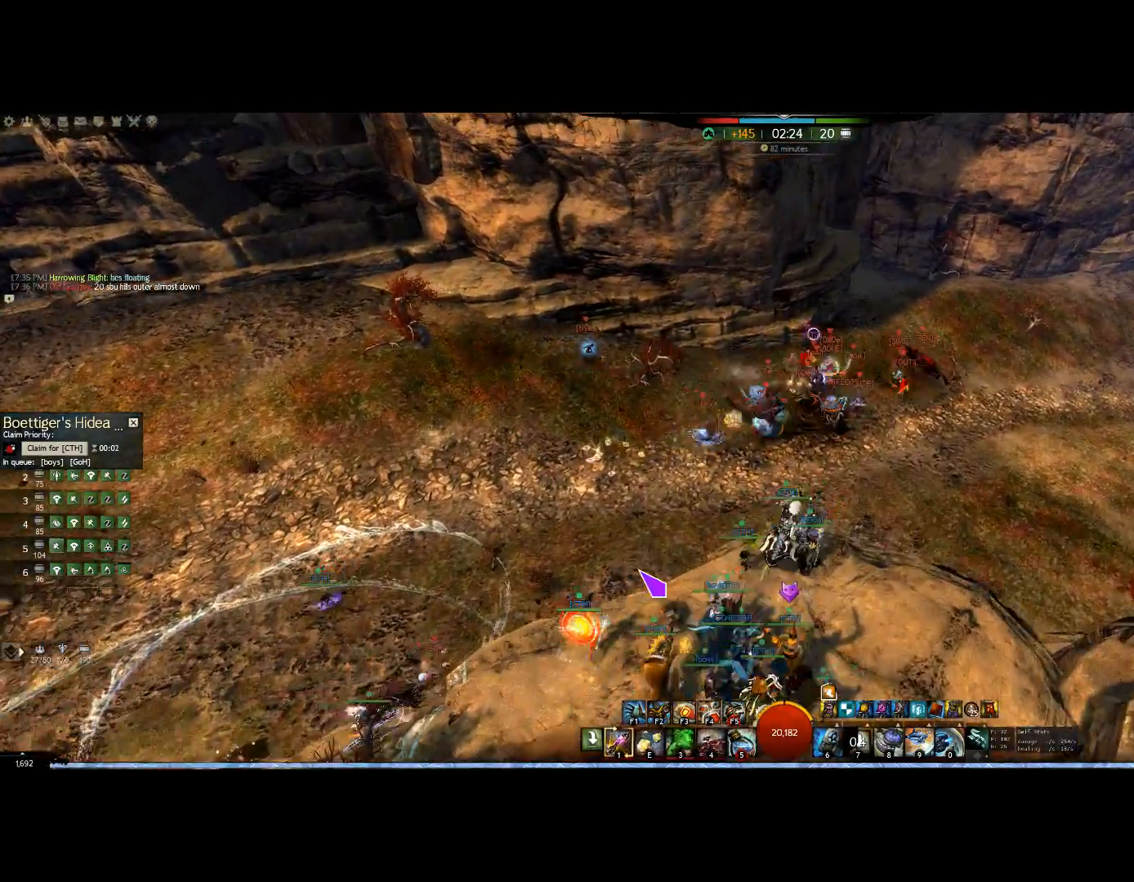
{"keys": [], "mouse": [], "events": [[233, "up", "up"], [267, "right", "up"]]}
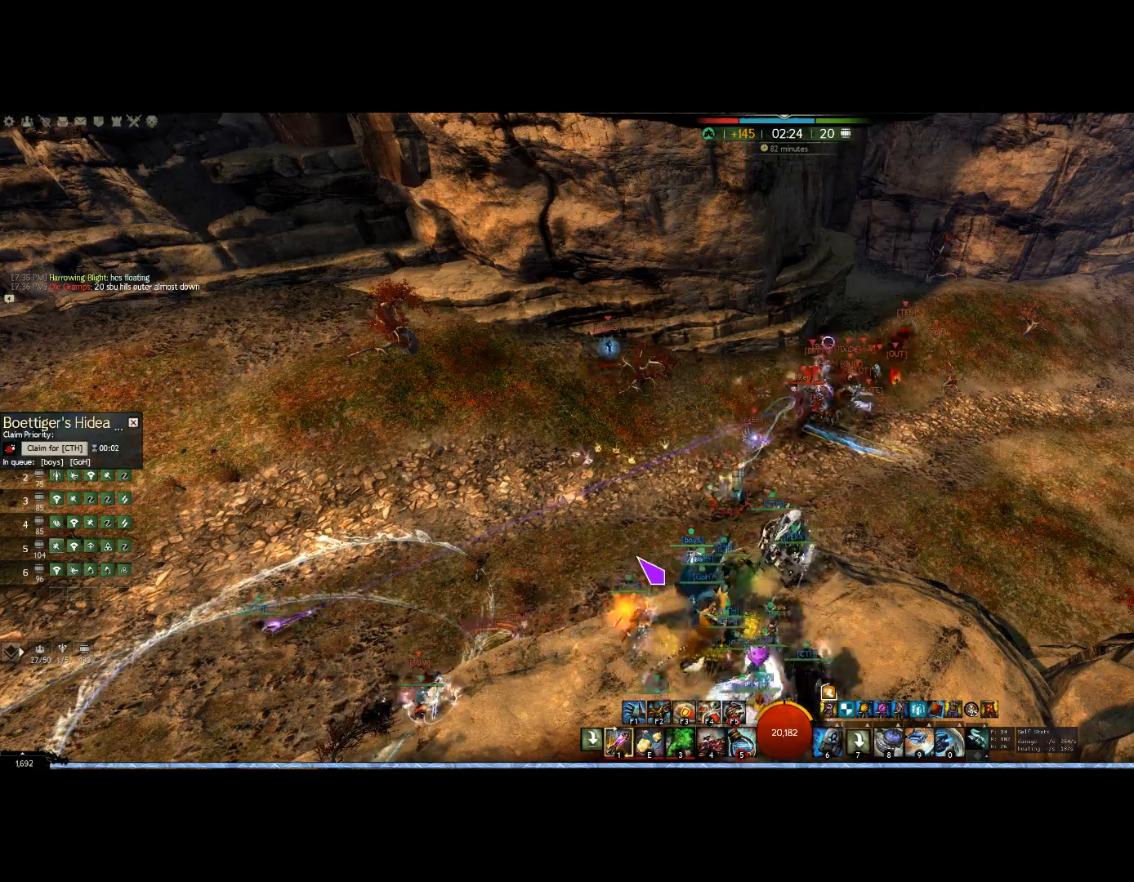
{"keys": [], "mouse": [], "events": []}
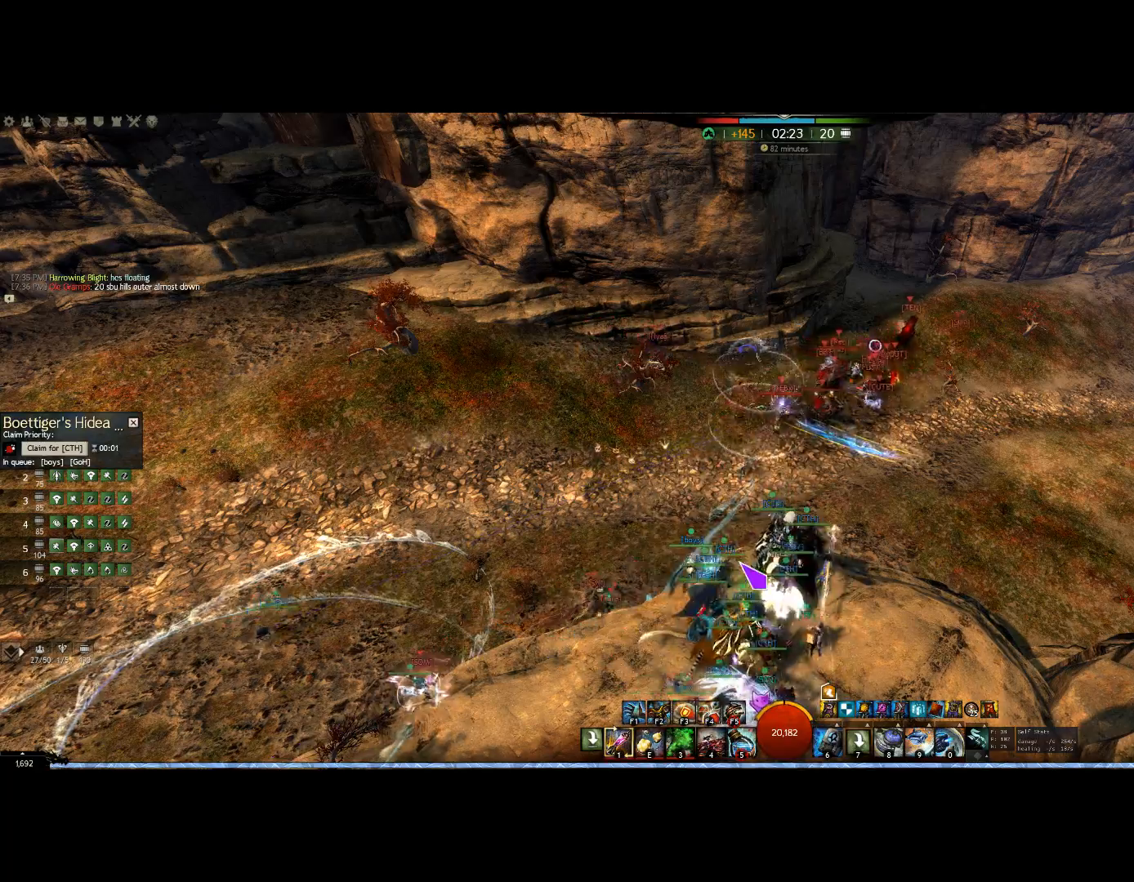
{"keys": [], "mouse": [], "events": []}
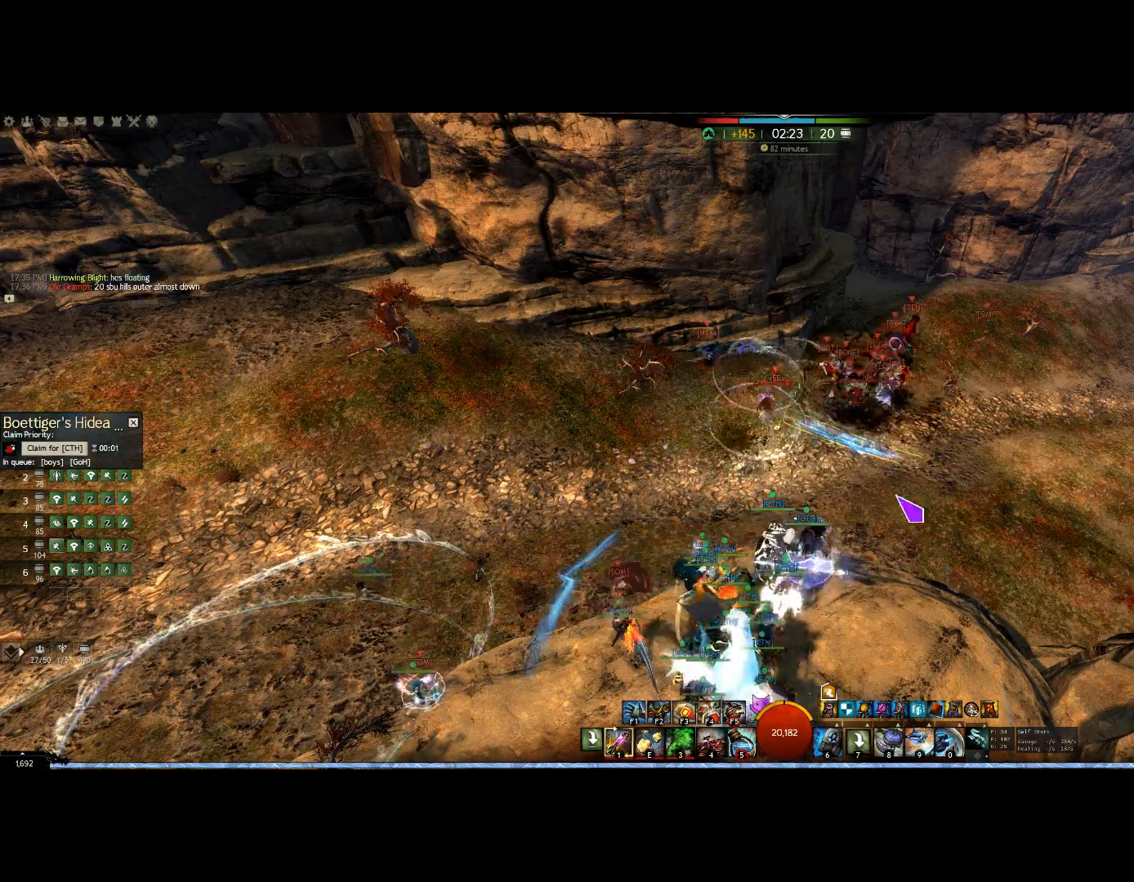
{"keys": [], "mouse": [], "events": []}
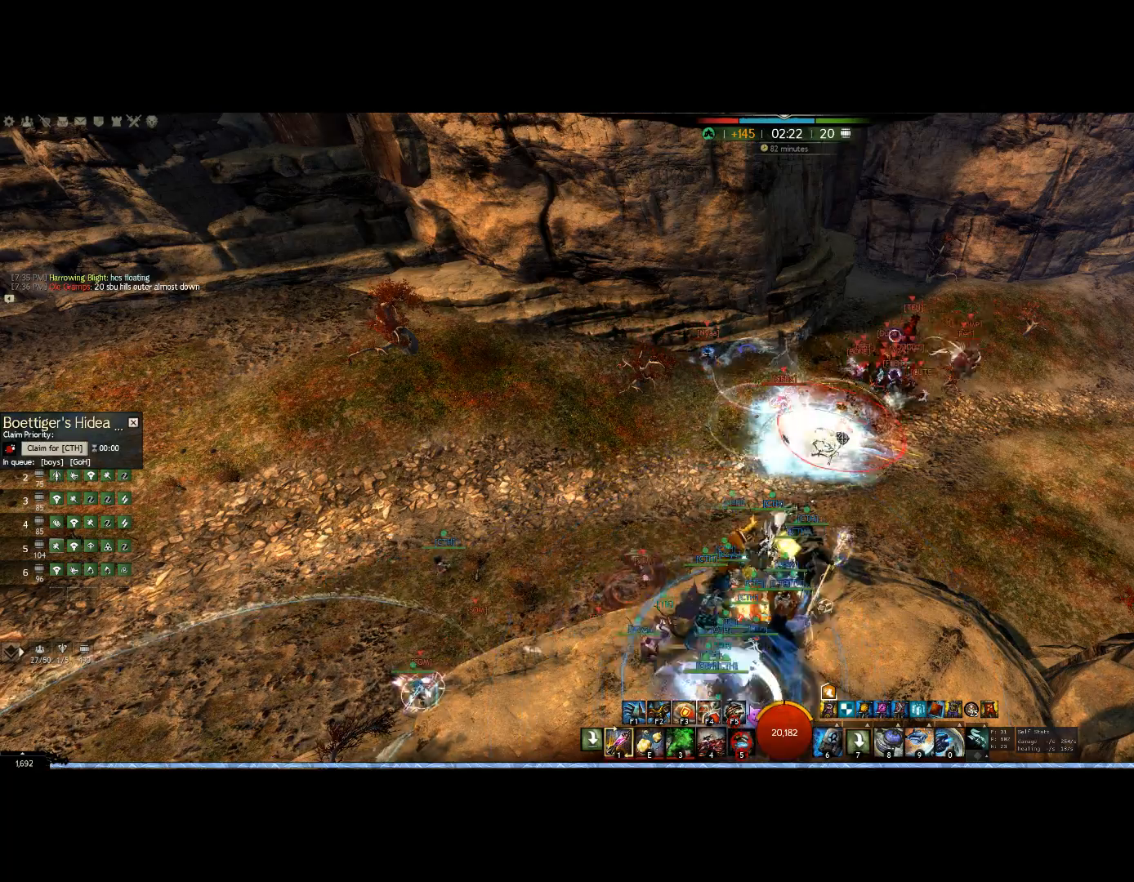
{"keys": ["5"], "mouse": [], "events": [[33, "5", "down"]]}
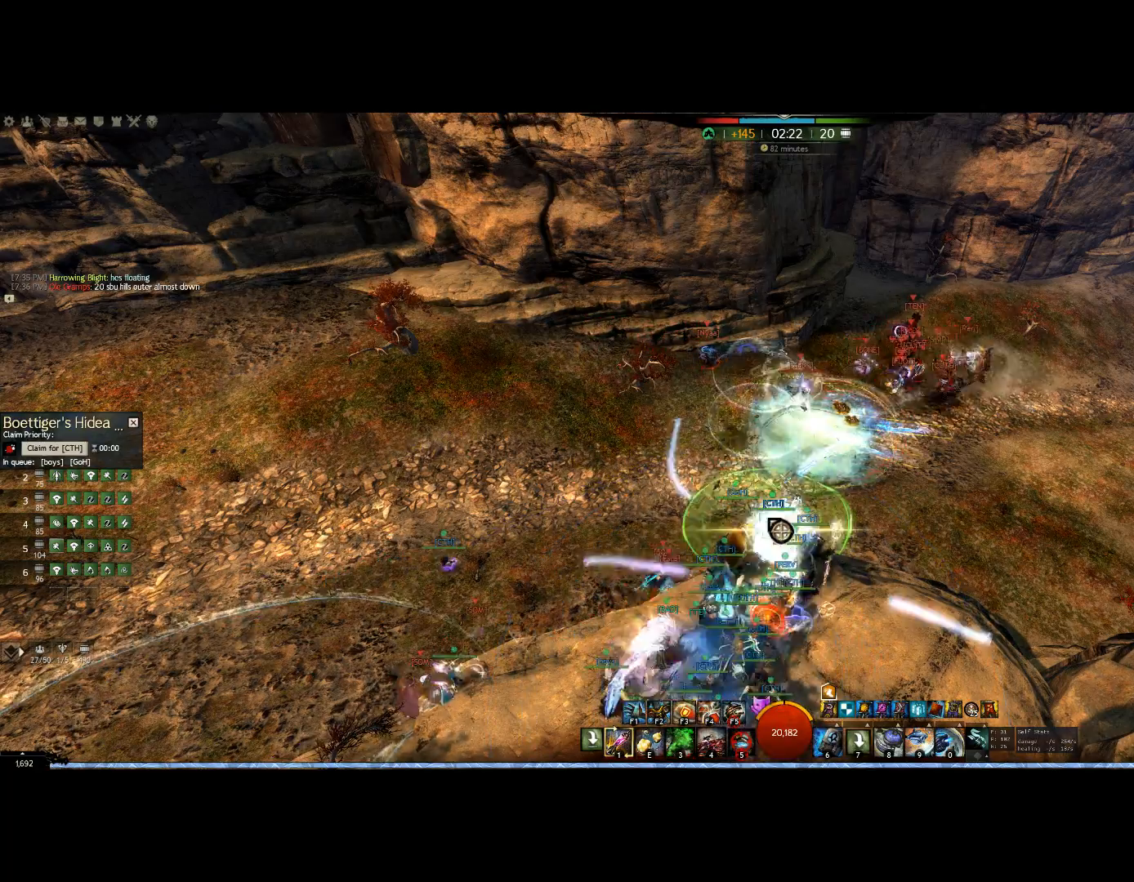
{"keys": [], "mouse": [], "events": [[333, "5", "up"]]}
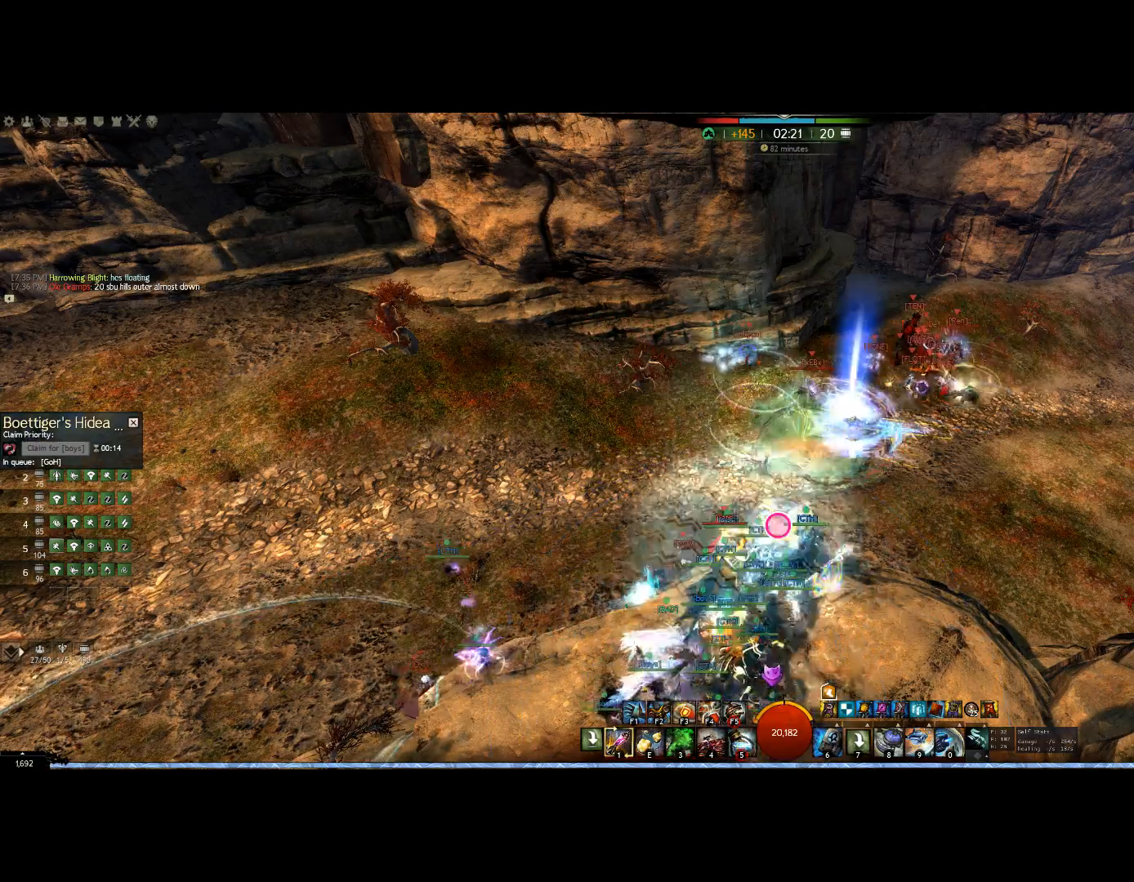
{"keys": ["down"], "mouse": [], "events": [[333, "down", "down"]]}
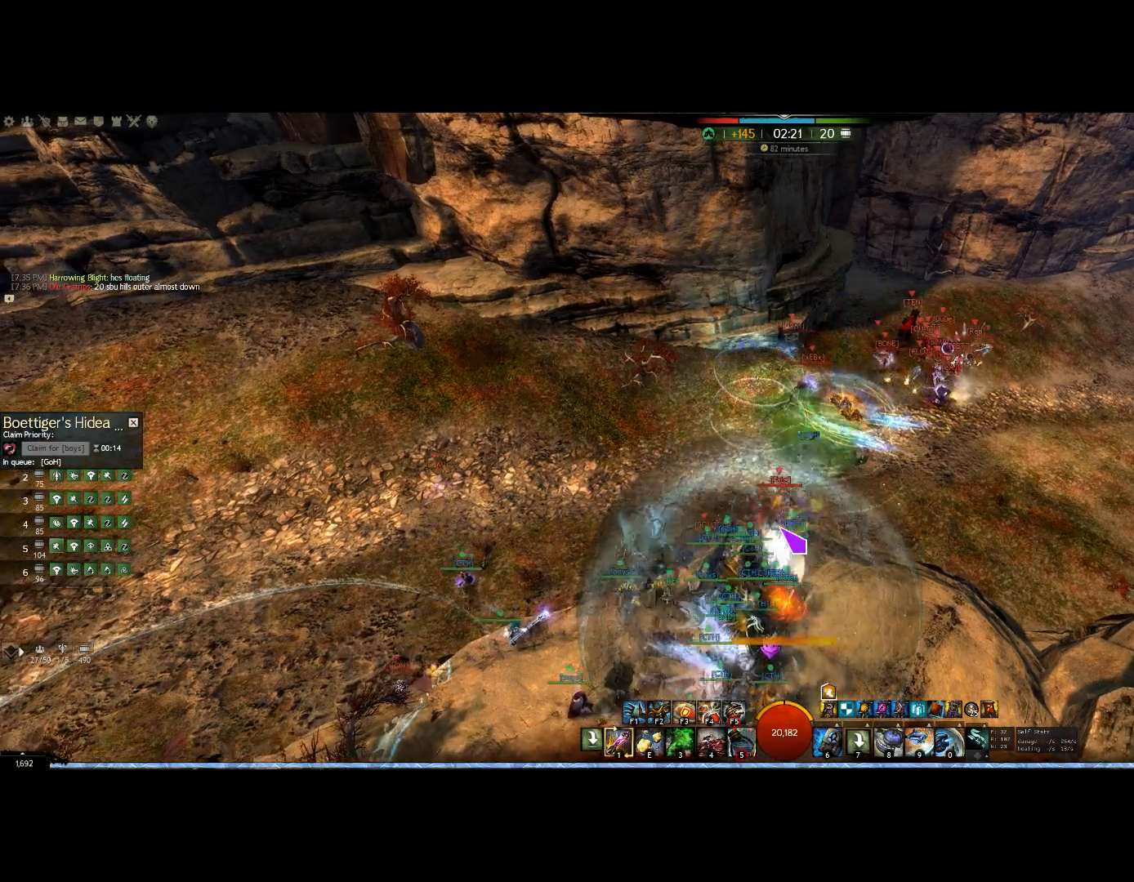
{"keys": [], "mouse": [], "events": [[500, "down", "up"]]}
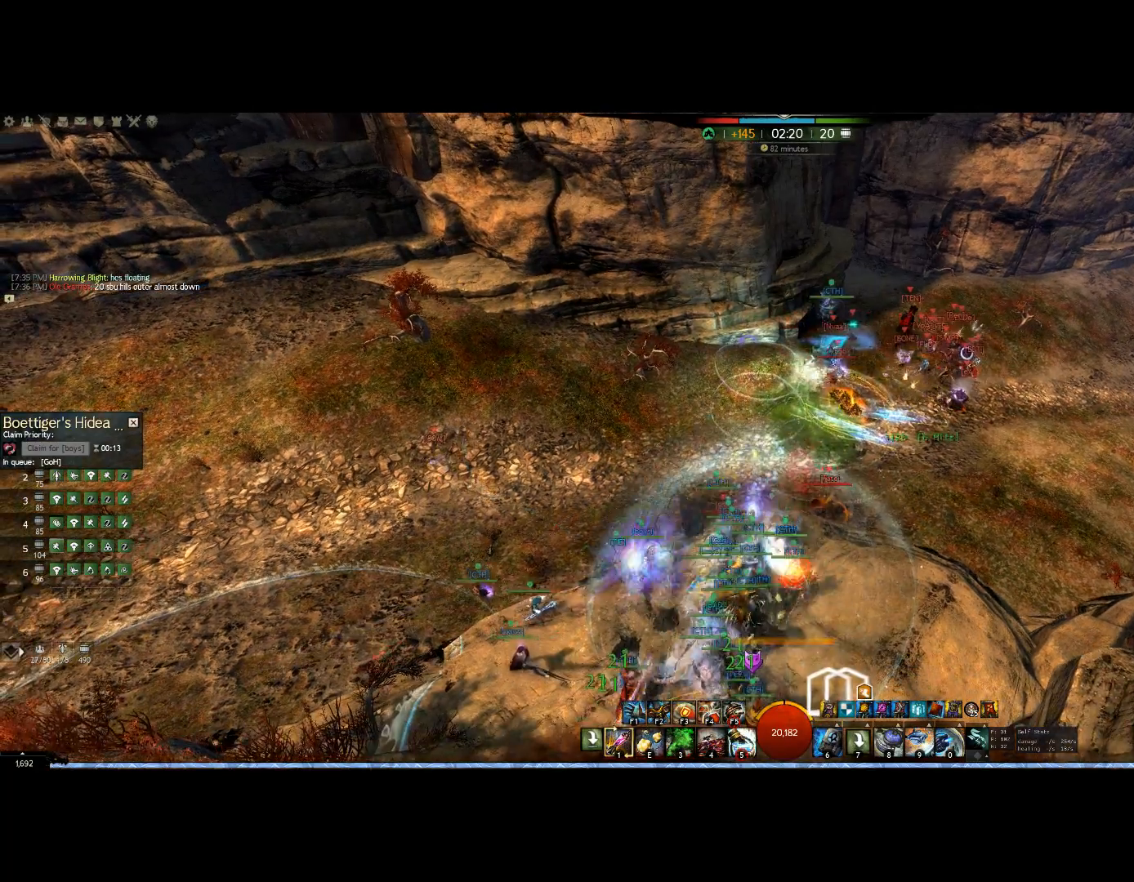
{"keys": ["down"], "mouse": ["right"], "events": [[33, "mouse_right", "down"], [467, "down", "down"]]}
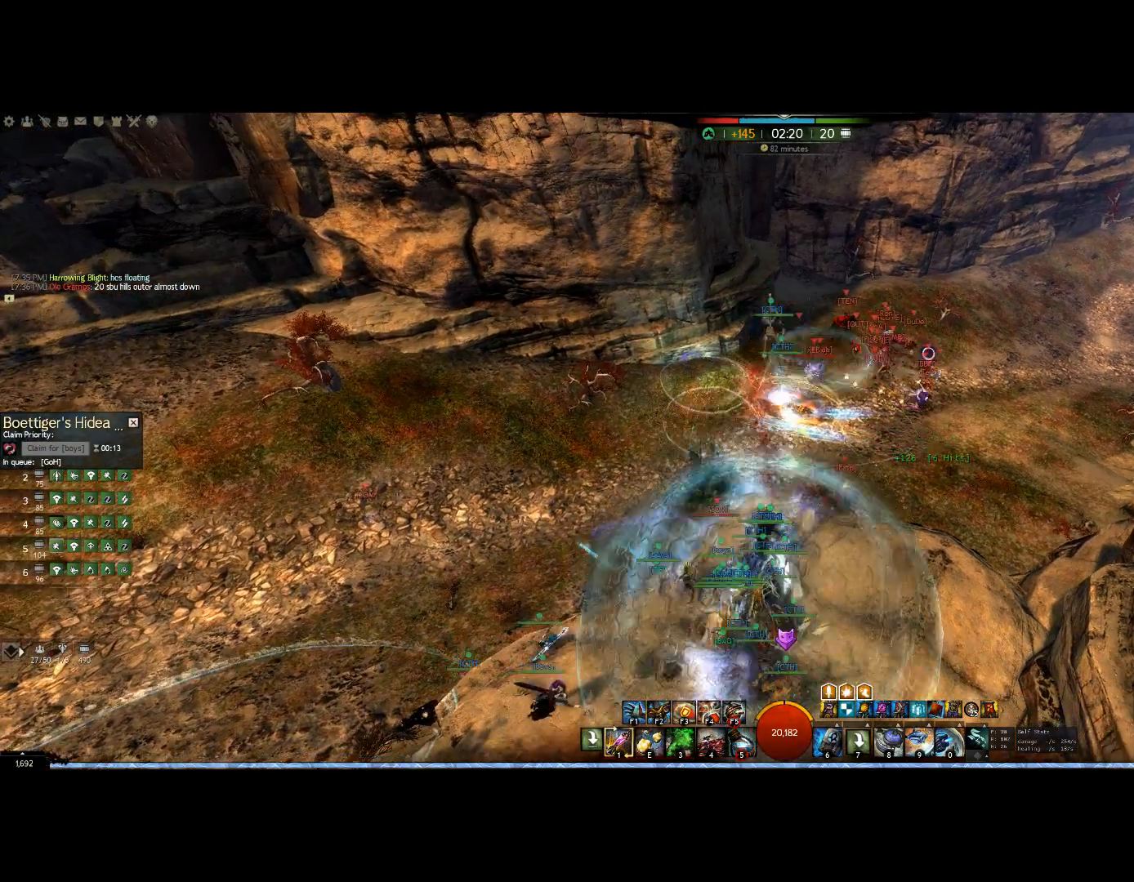
{"keys": ["down"], "mouse": ["right"], "events": [[233, "mouse_right", "up"], [467, "mouse_right", "down"]]}